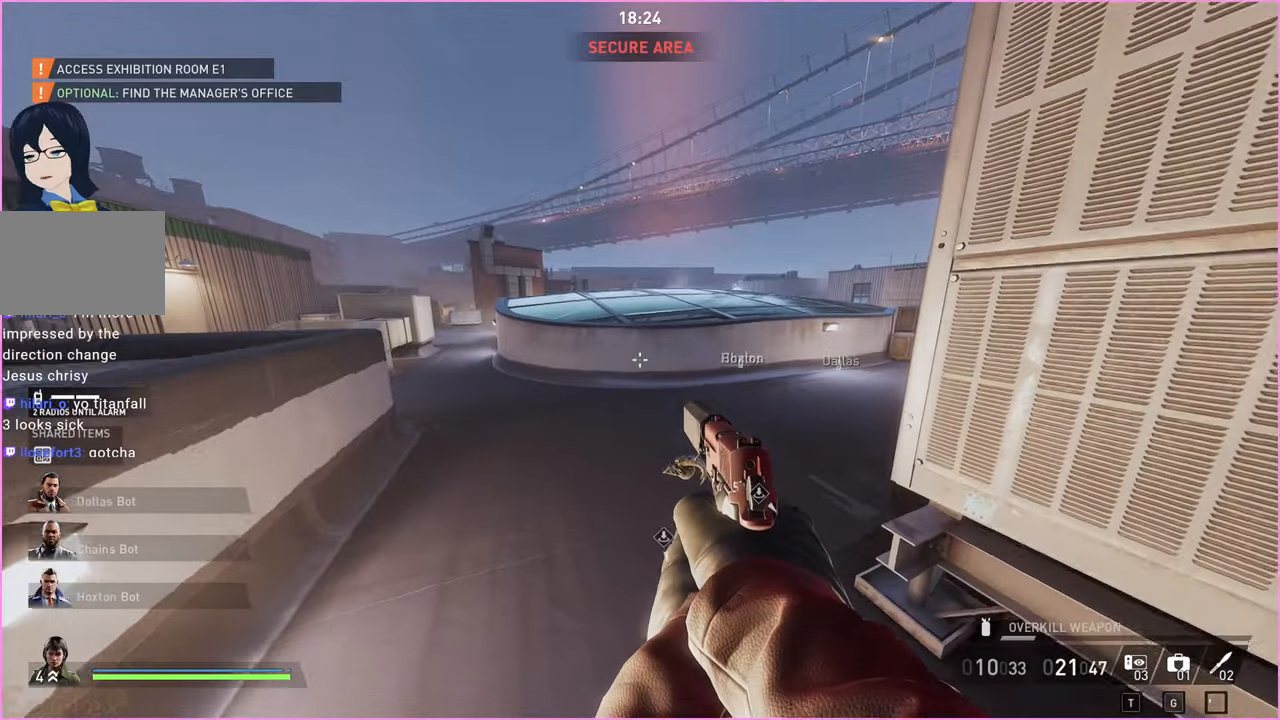
Gameplay with keyboard and mouse; each line is a JSON object with the keys and mouse buttons held at the frame after it. "events" lists presses ("down") and releases ("up") of "1", "2", "3", "4", "5", "a", "alt", "b", "c", "ctrl", "d", "down", "e", "escape", "f", "g", "left", "q", "r", "right", "s", "shift", "space", "t", "tab", "up", "v", "w", "x", "z", "mouse_left", "mouse_right" and "mouse_mb4" between this image and that frame as [ms after this image, input, new state], when the widget could be followed in between. "mouse_left", "mouse_right", "mouse_mb4" = the "left", "right", "mb4" buttons of the "mouse" list. No other keys are recorded. Mouse movement is not recorded.
{"keys": ["space"], "mouse": []}
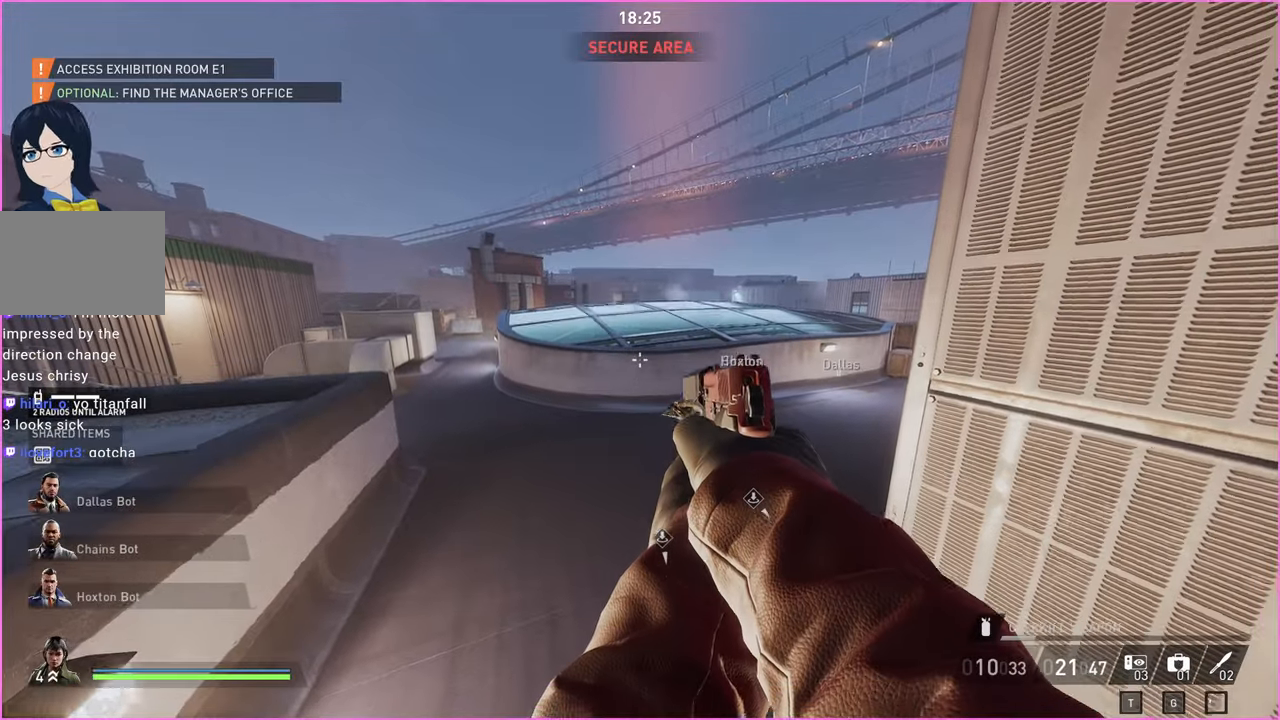
{"keys": ["space"], "mouse": [], "events": [[180, "space", "up"], [200, "space", "down"], [380, "space", "up"], [400, "space", "down"]]}
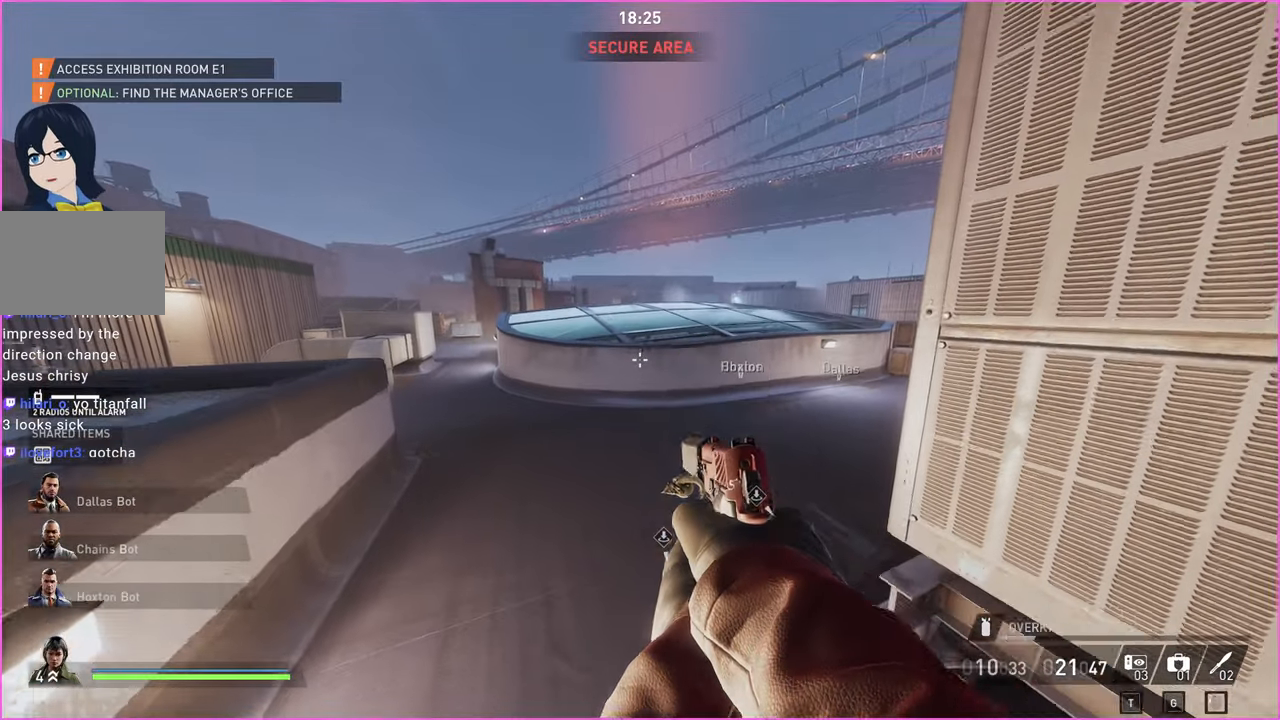
{"keys": ["space"], "mouse": [], "events": []}
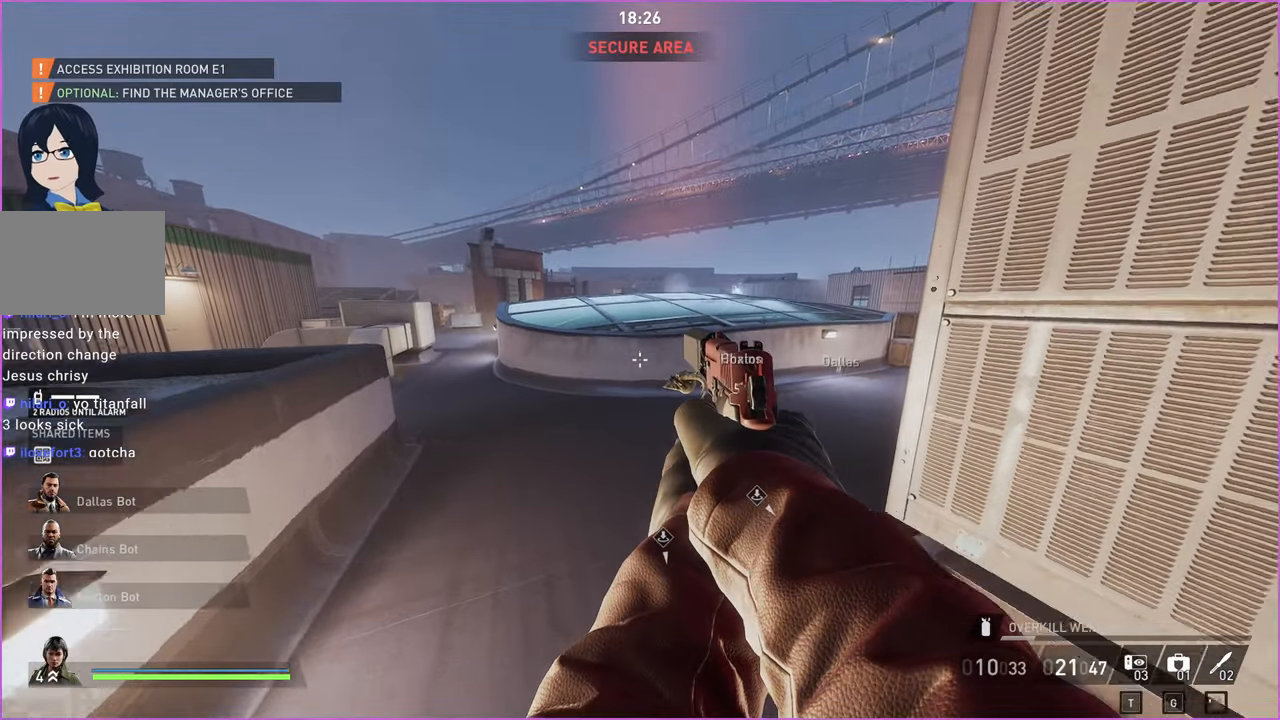
{"keys": ["space"], "mouse": [], "events": []}
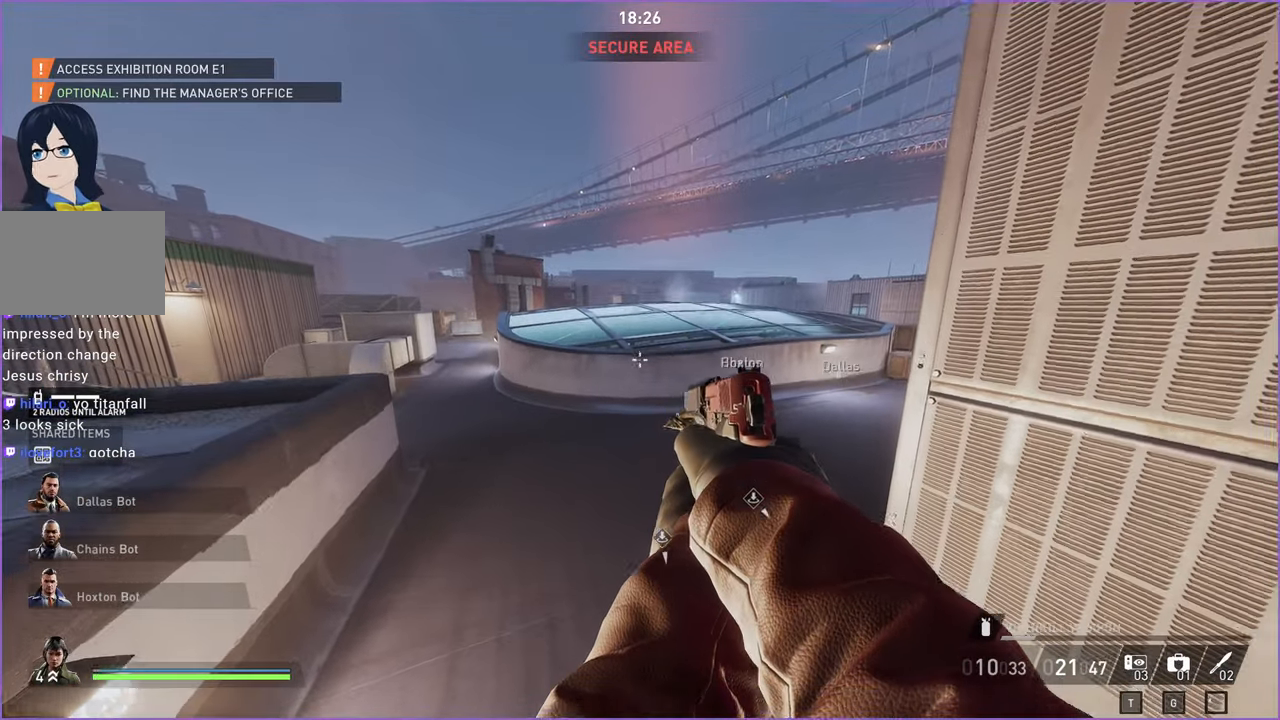
{"keys": ["space"], "mouse": [], "events": []}
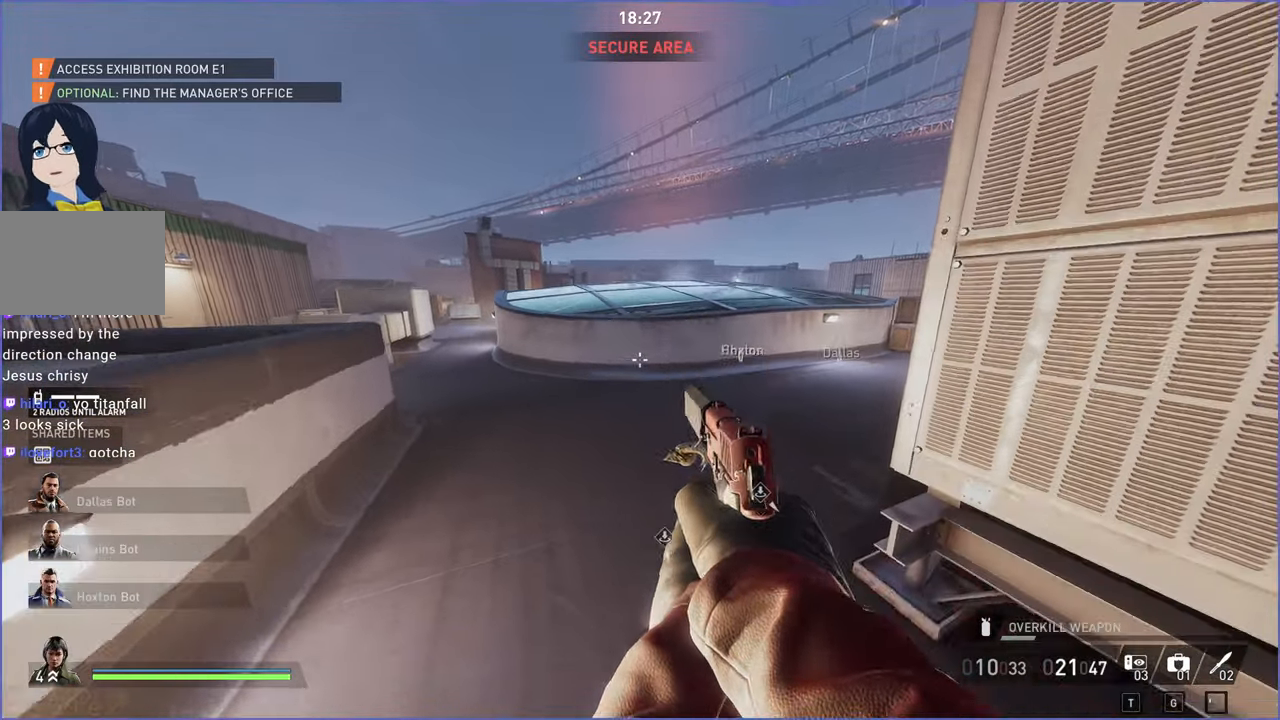
{"keys": ["space"], "mouse": [], "events": []}
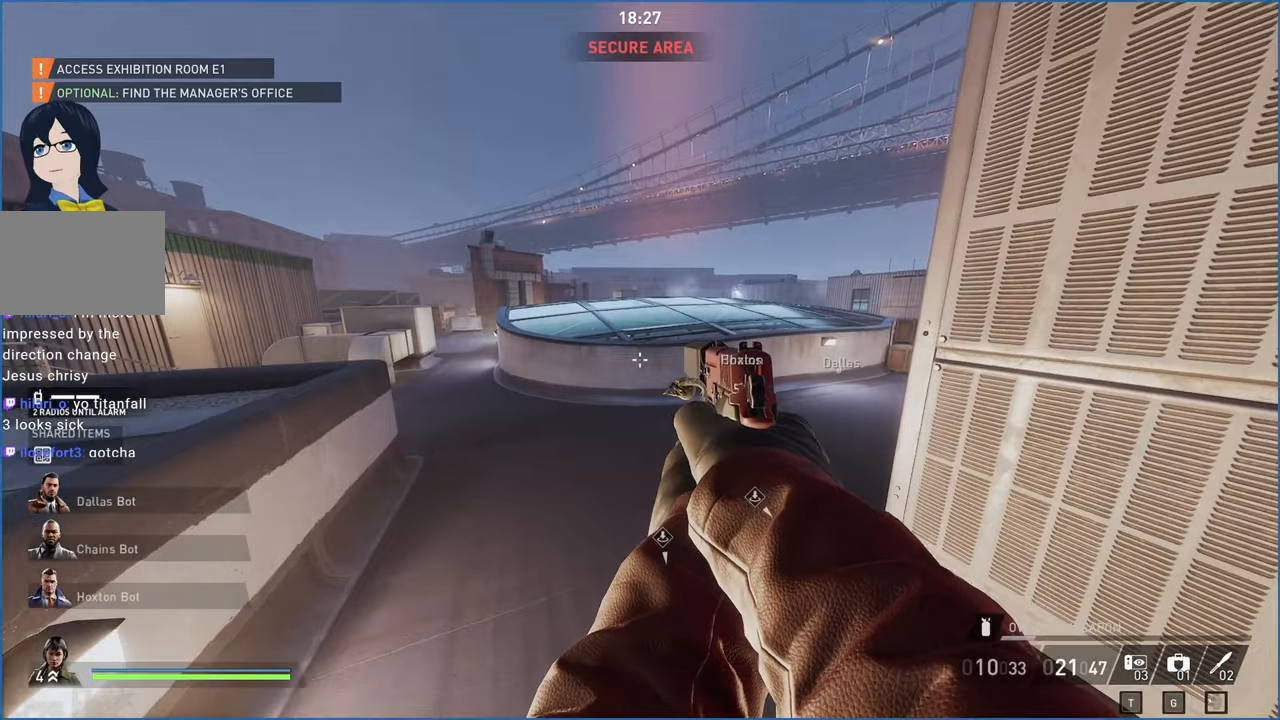
{"keys": ["space"], "mouse": [], "events": [[280, "space", "up"], [300, "space", "down"]]}
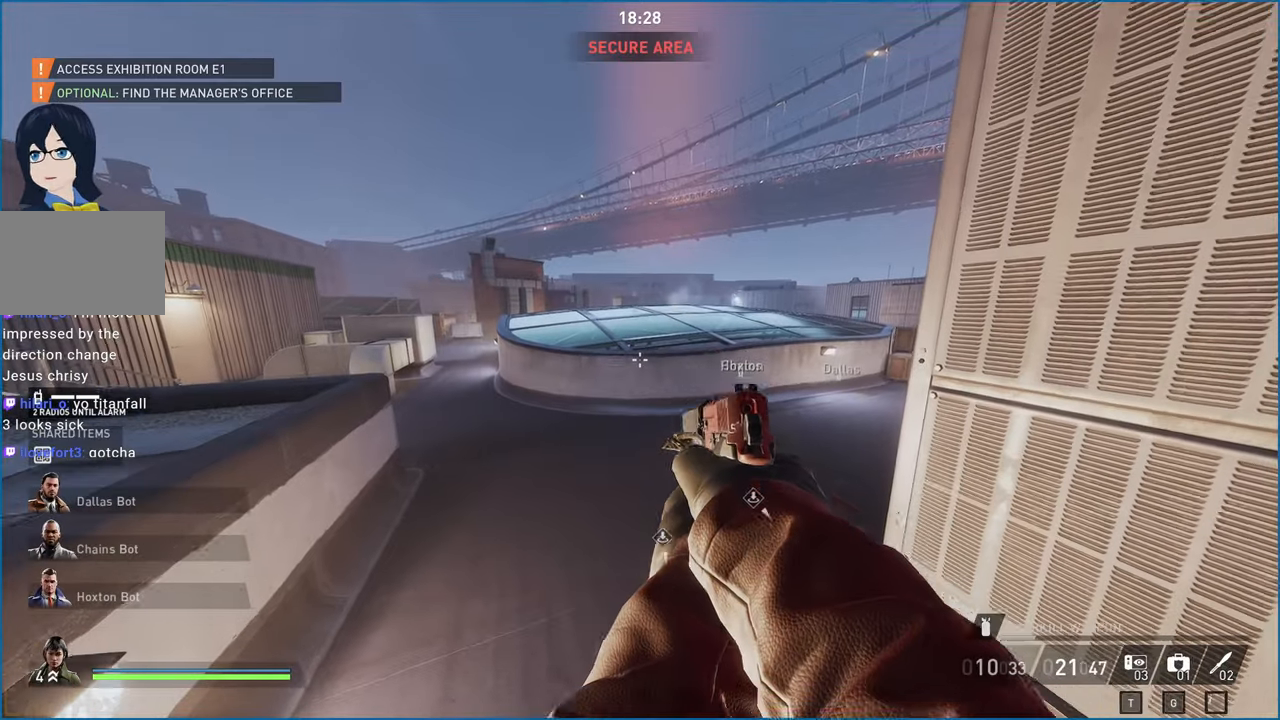
{"keys": ["space"], "mouse": [], "events": []}
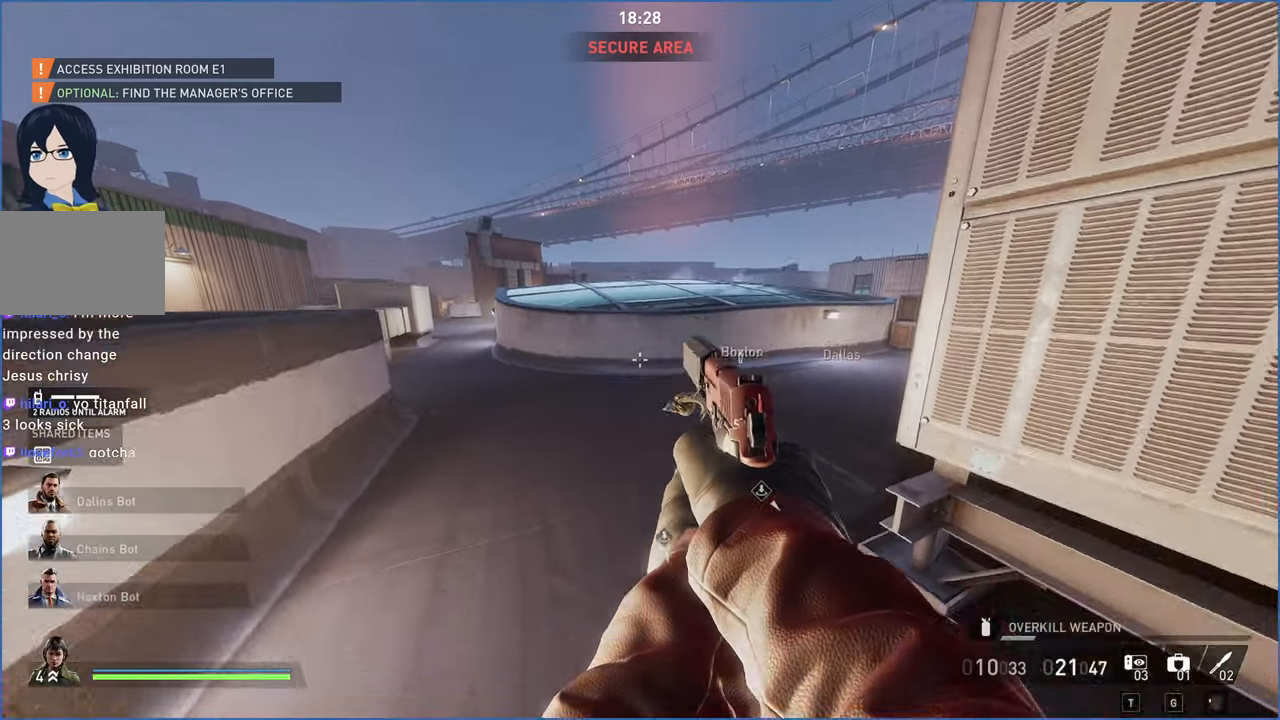
{"keys": ["space"], "mouse": [], "events": []}
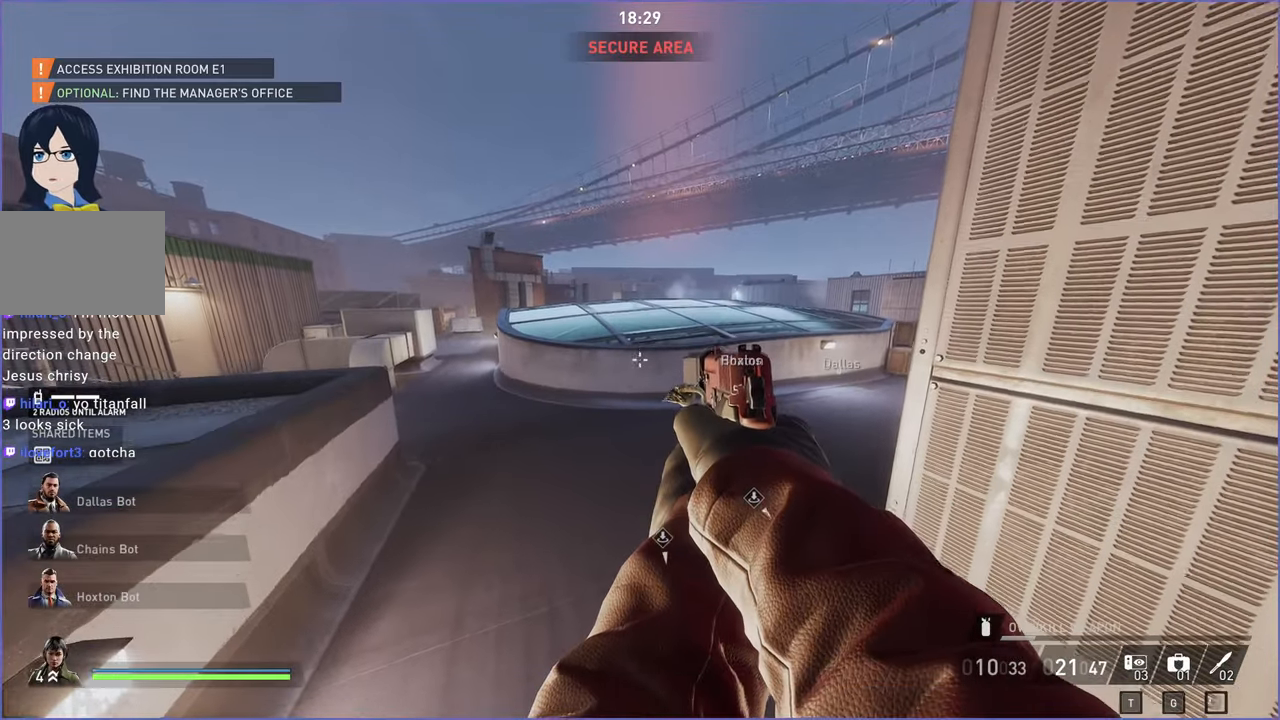
{"keys": ["space"], "mouse": [], "events": [[380, "space", "up"], [400, "space", "down"]]}
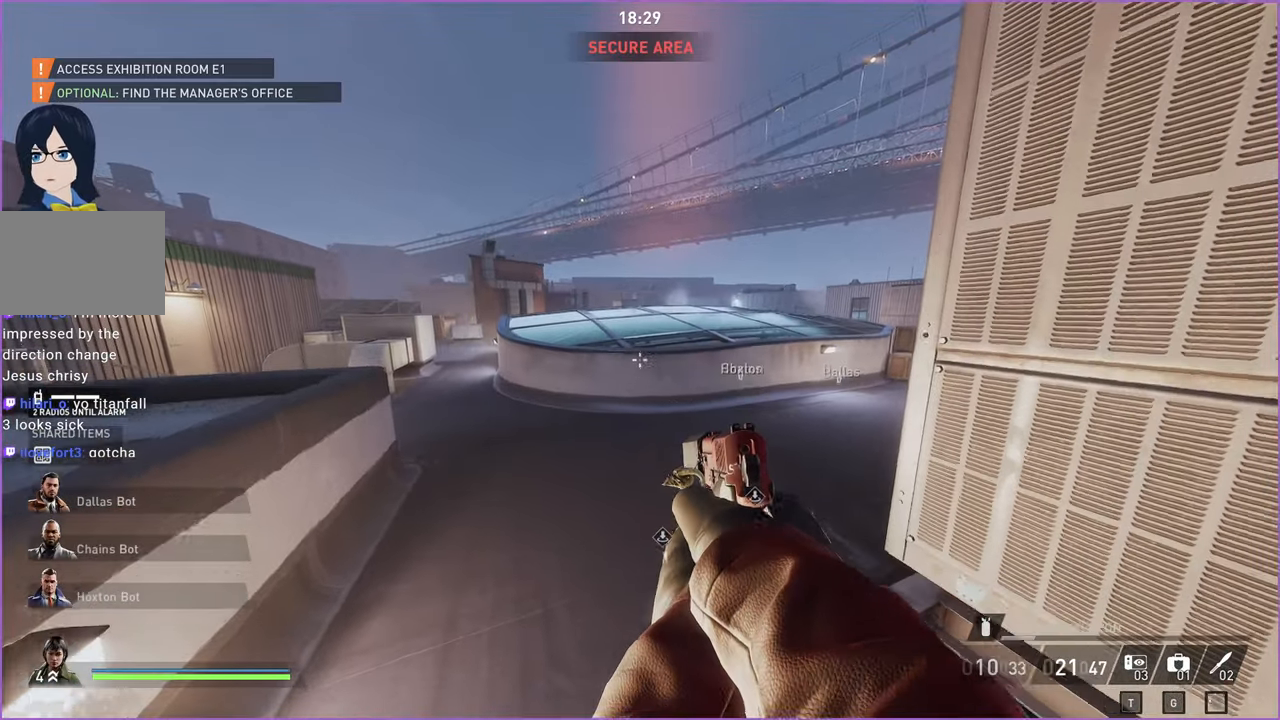
{"keys": [], "mouse": [], "events": [[80, "a", "down"], [80, "space", "up"], [80, "w", "down"], [180, "a", "up"], [220, "d", "down"], [360, "d", "up"], [400, "w", "up"]]}
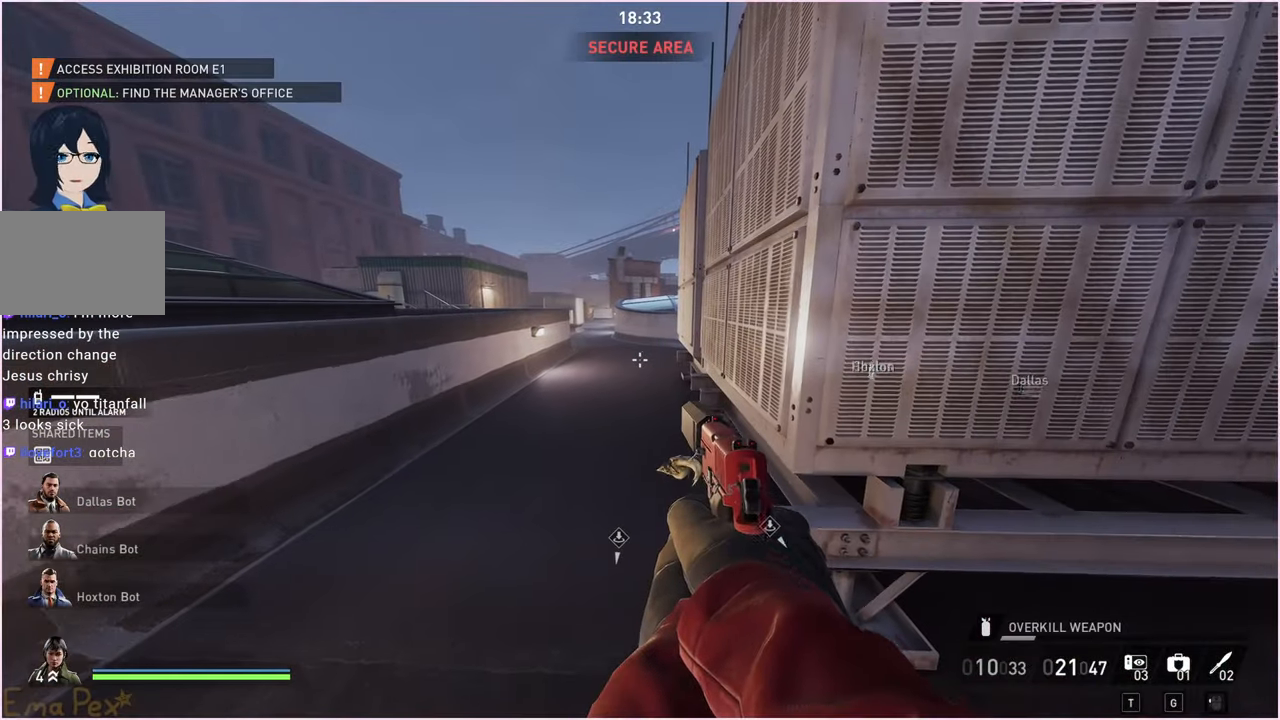
{"keys": [], "mouse": [], "events": []}
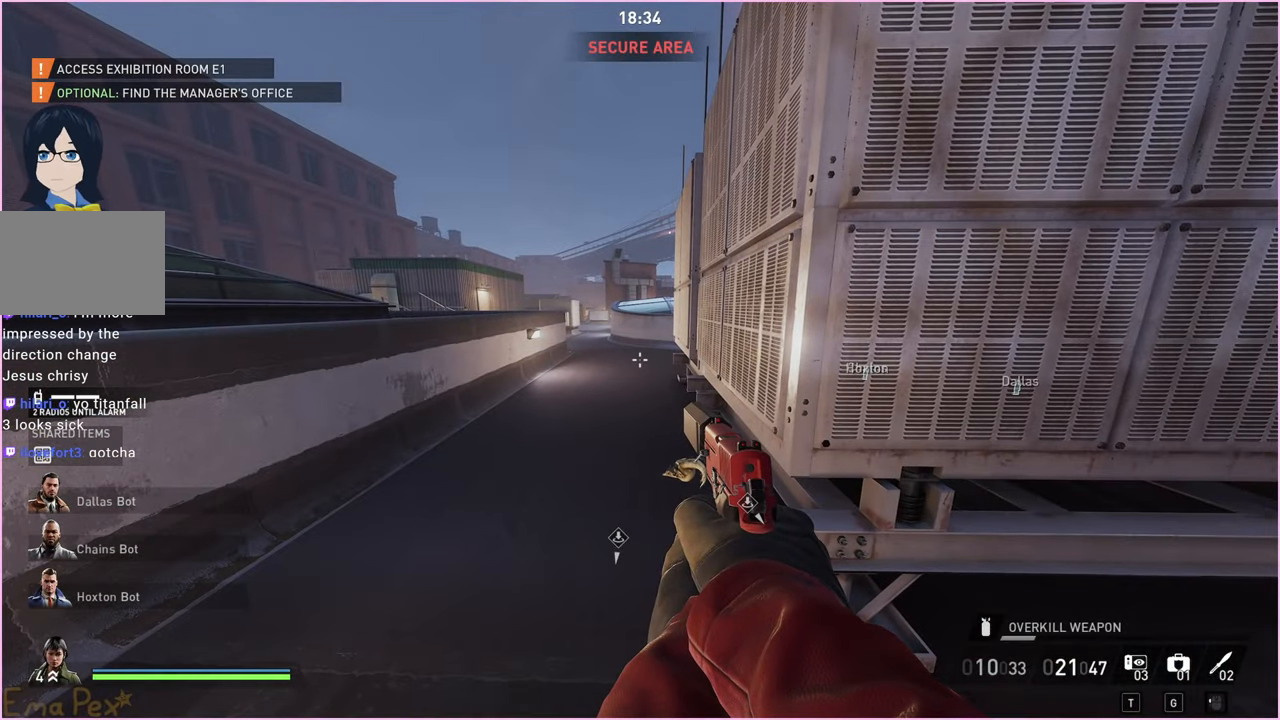
{"keys": [], "mouse": [], "events": []}
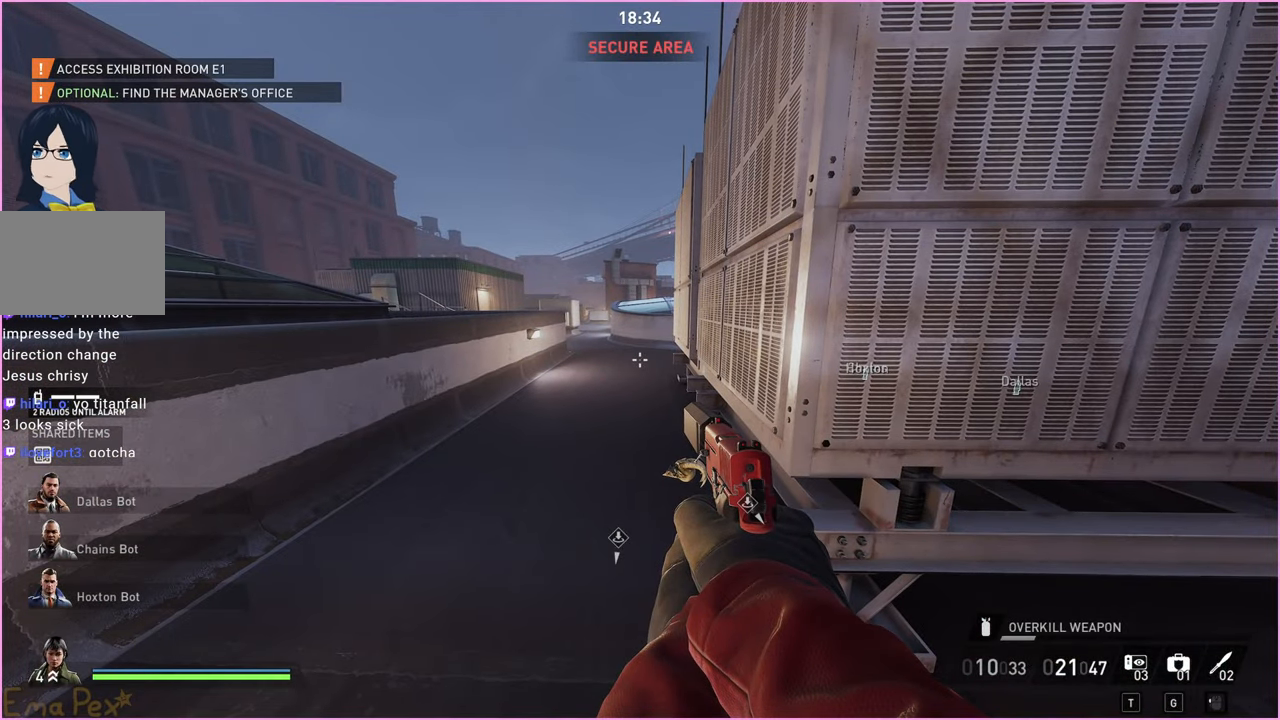
{"keys": [], "mouse": [], "events": []}
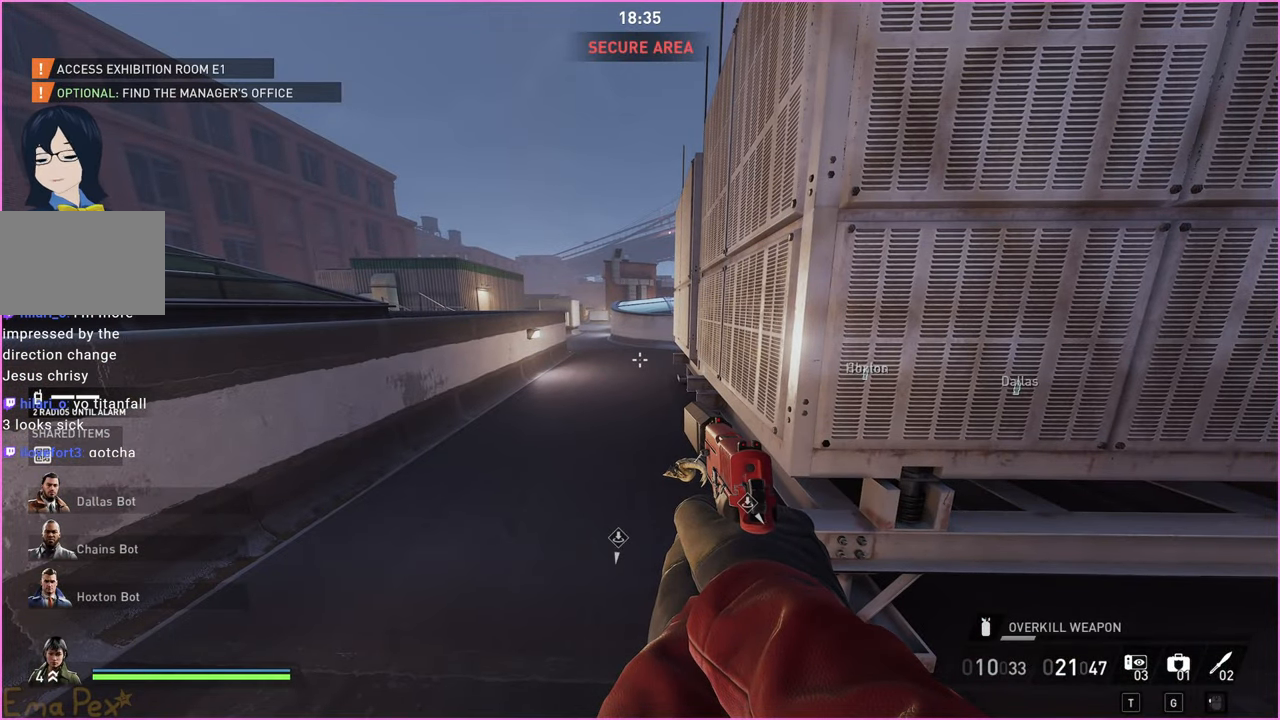
{"keys": [], "mouse": [], "events": []}
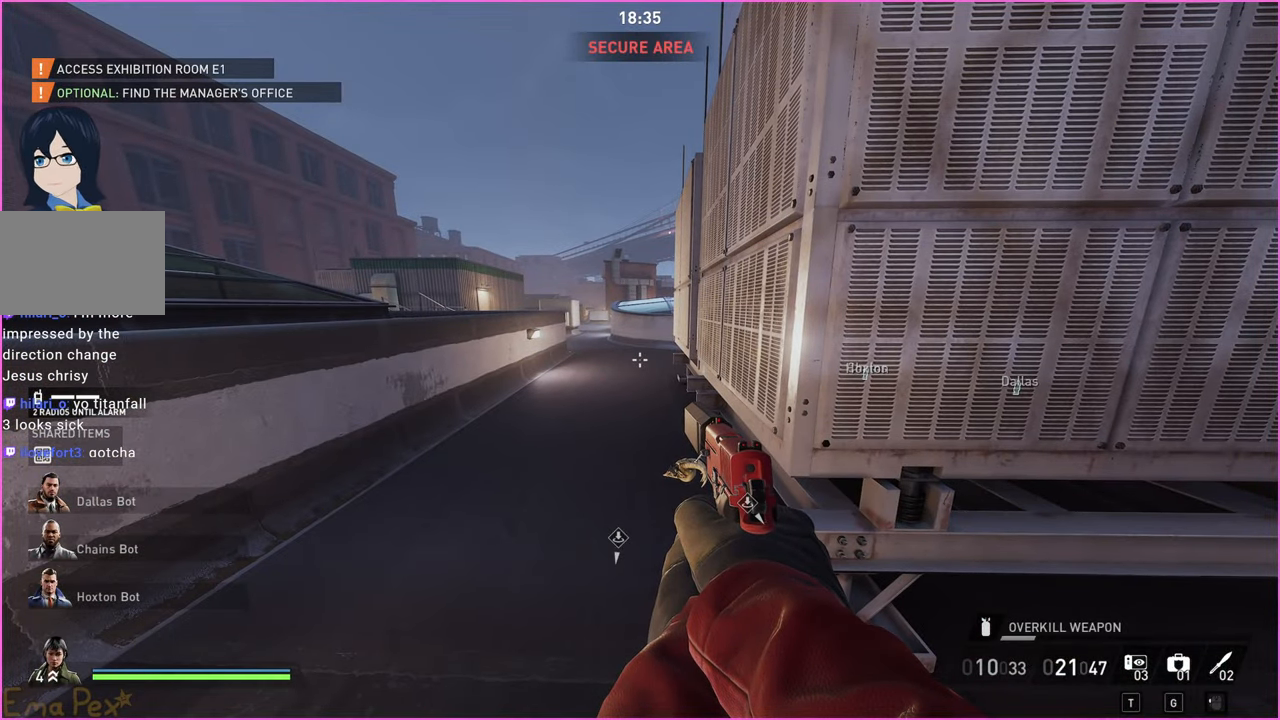
{"keys": [], "mouse": [], "events": []}
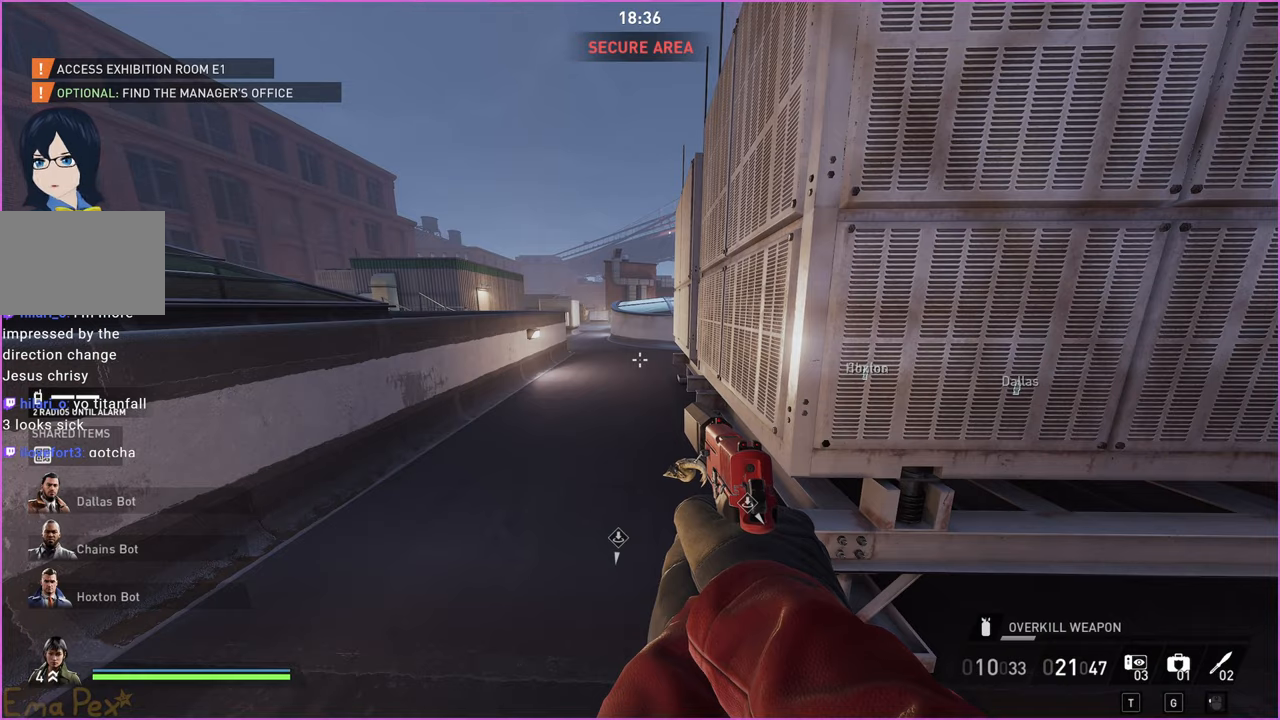
{"keys": ["w"], "mouse": [], "events": [[380, "w", "down"]]}
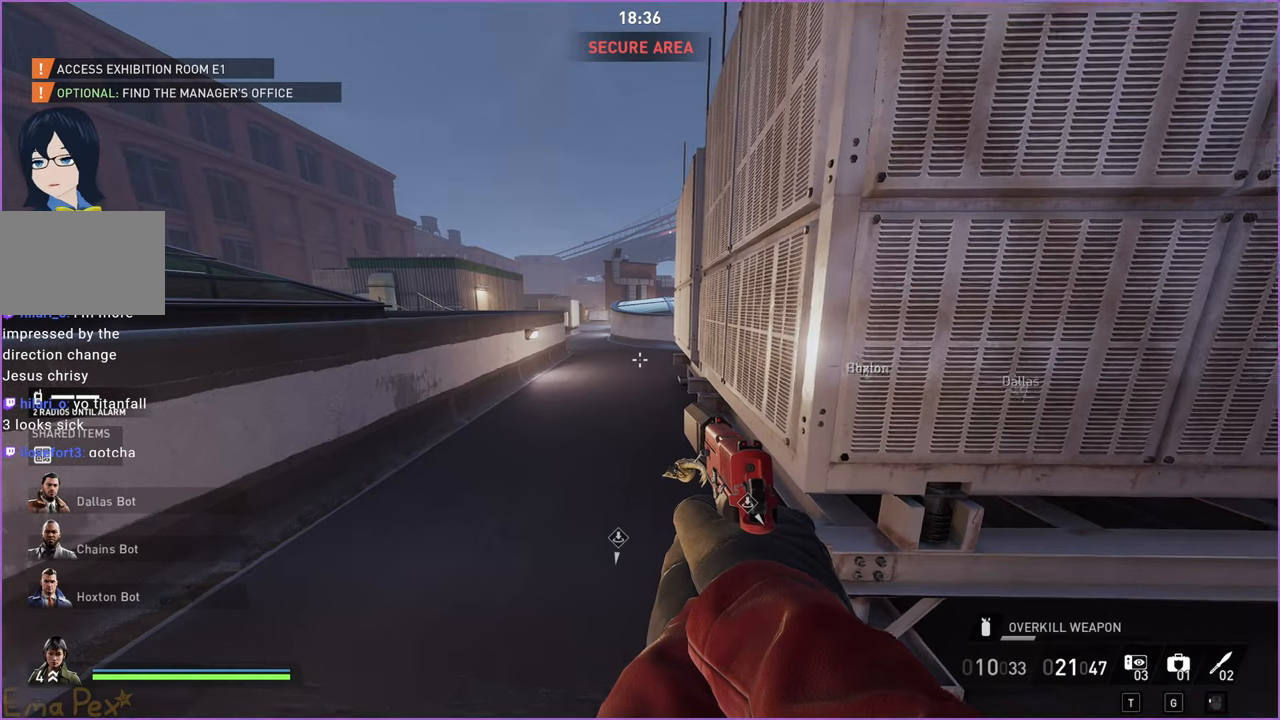
{"keys": [], "mouse": [], "events": [[60, "w", "up"]]}
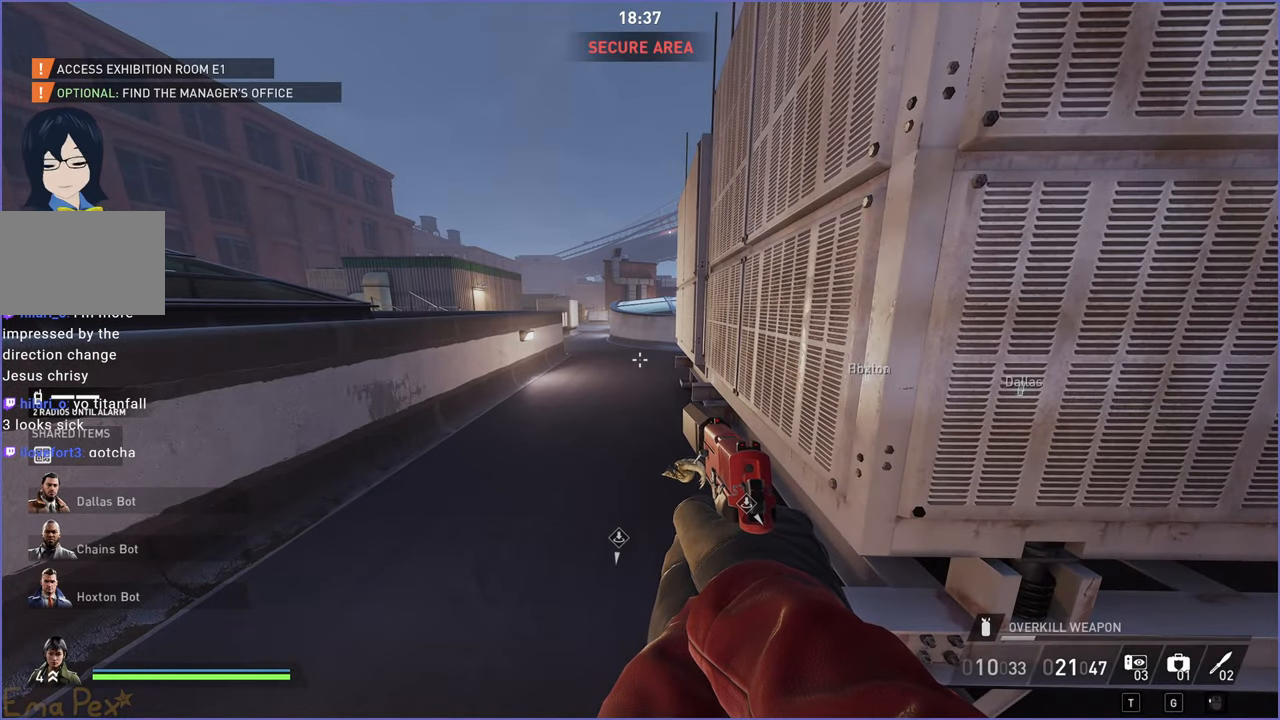
{"keys": [], "mouse": [], "events": []}
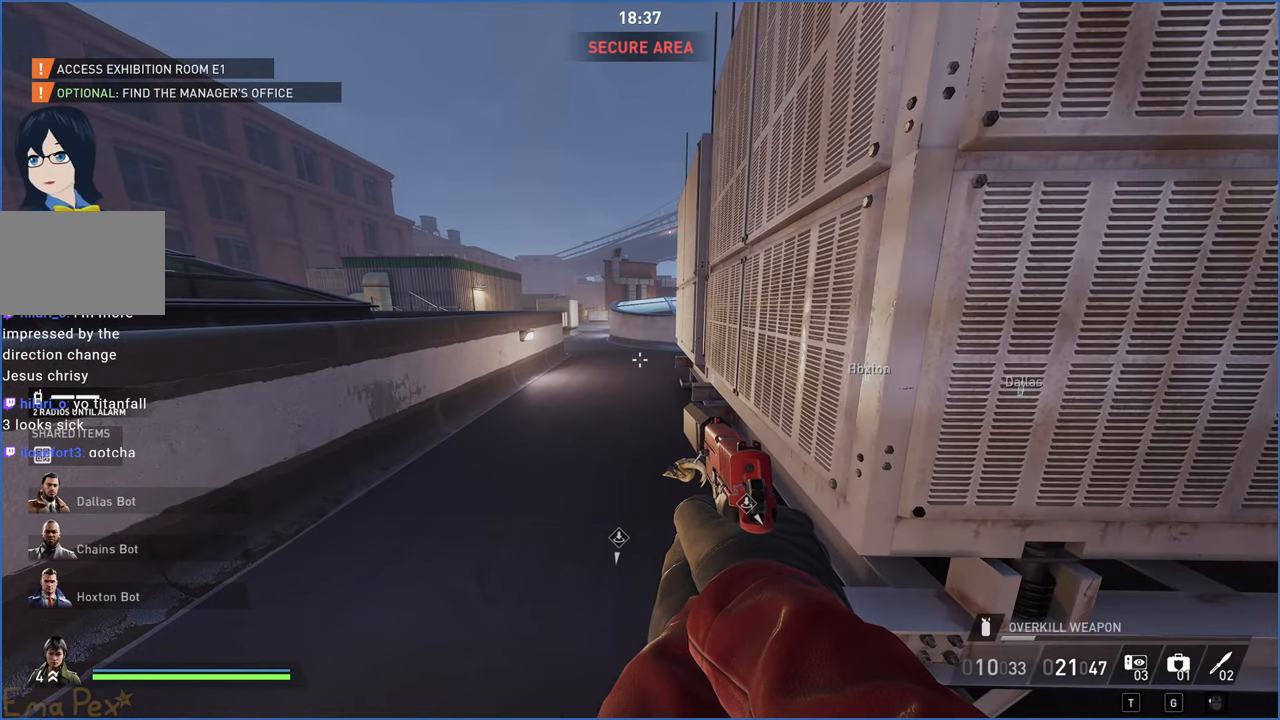
{"keys": [], "mouse": [], "events": []}
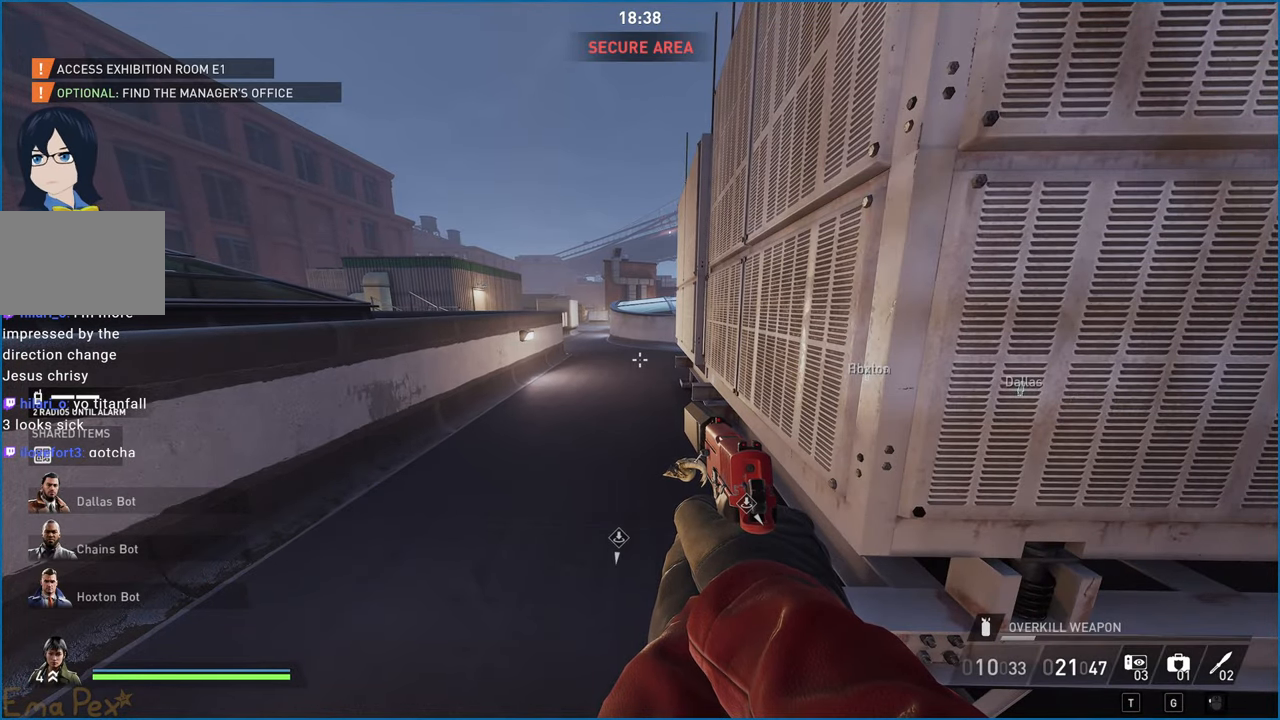
{"keys": ["w"], "mouse": [], "events": [[380, "w", "down"]]}
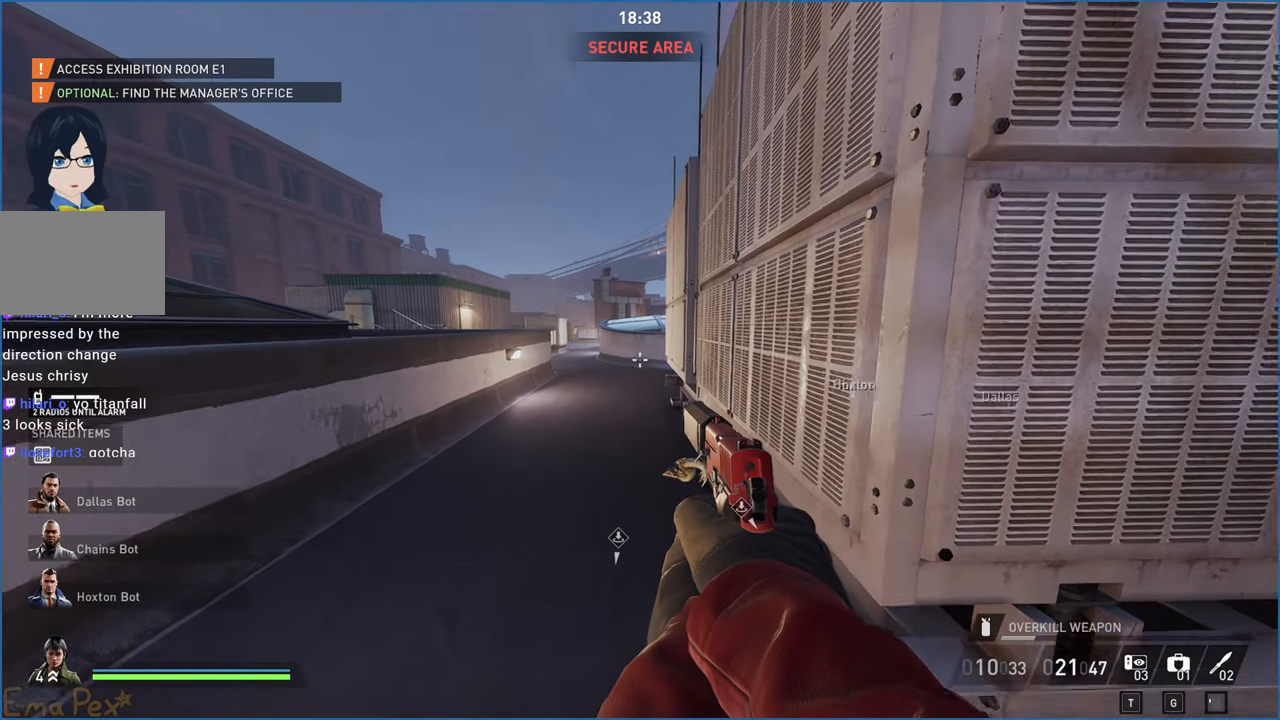
{"keys": ["w"], "mouse": [], "events": []}
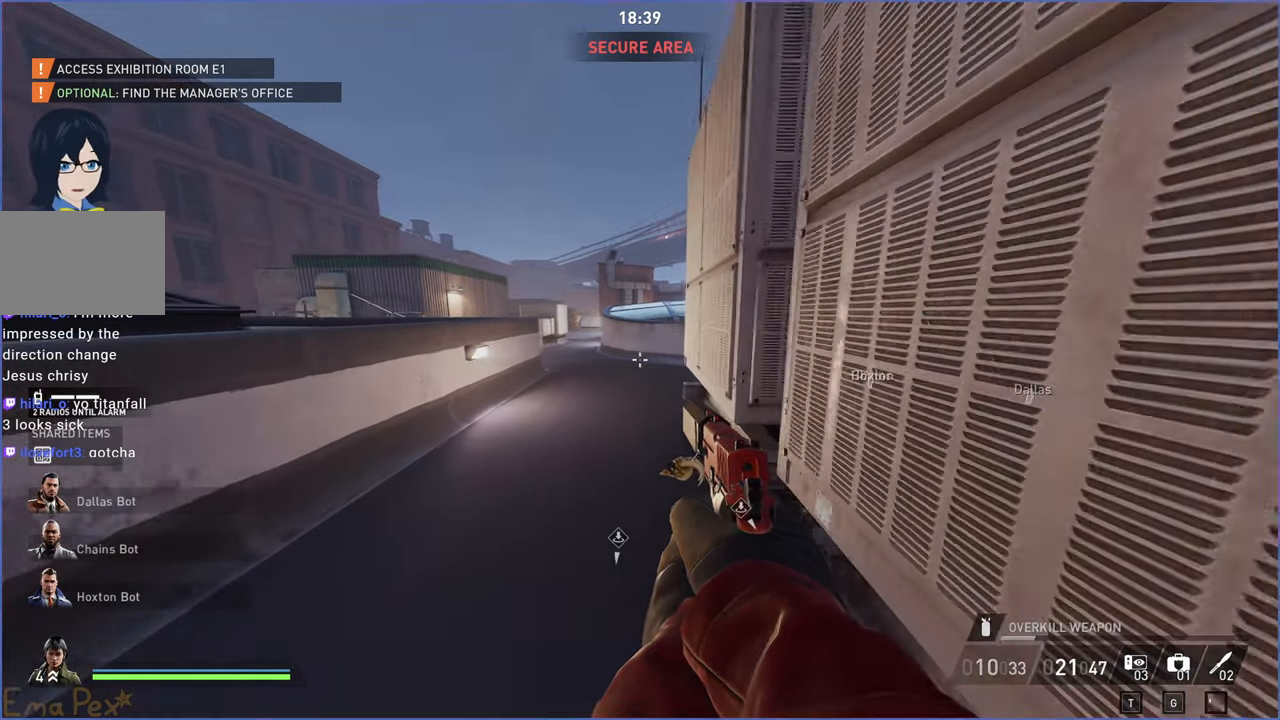
{"keys": ["ctrl", "shift", "w"], "mouse": [], "events": [[140, "d", "down"], [140, "shift", "down"], [180, "d", "up"], [460, "ctrl", "down"]]}
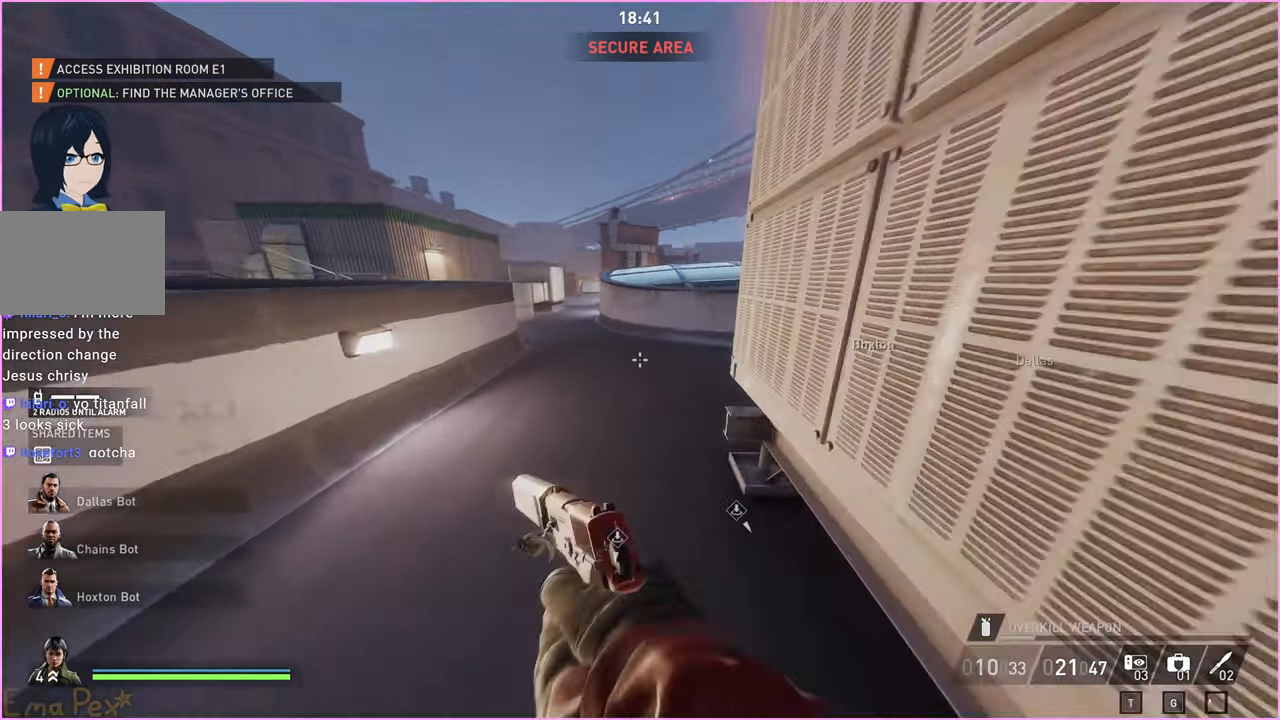
{"keys": ["d", "shift", "space"], "mouse": [], "events": [[100, "w", "up"], [120, "ctrl", "up"], [140, "d", "down"], [220, "space", "down"]]}
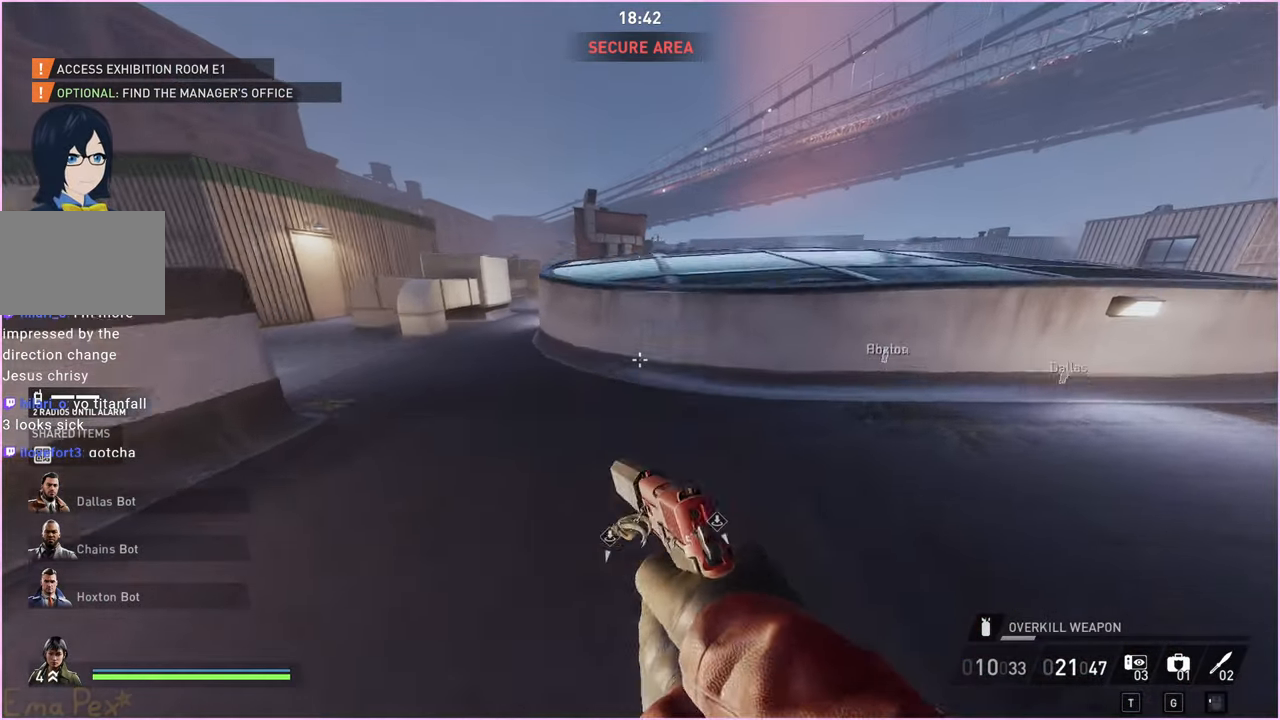
{"keys": ["d", "shift", "space"], "mouse": [], "events": []}
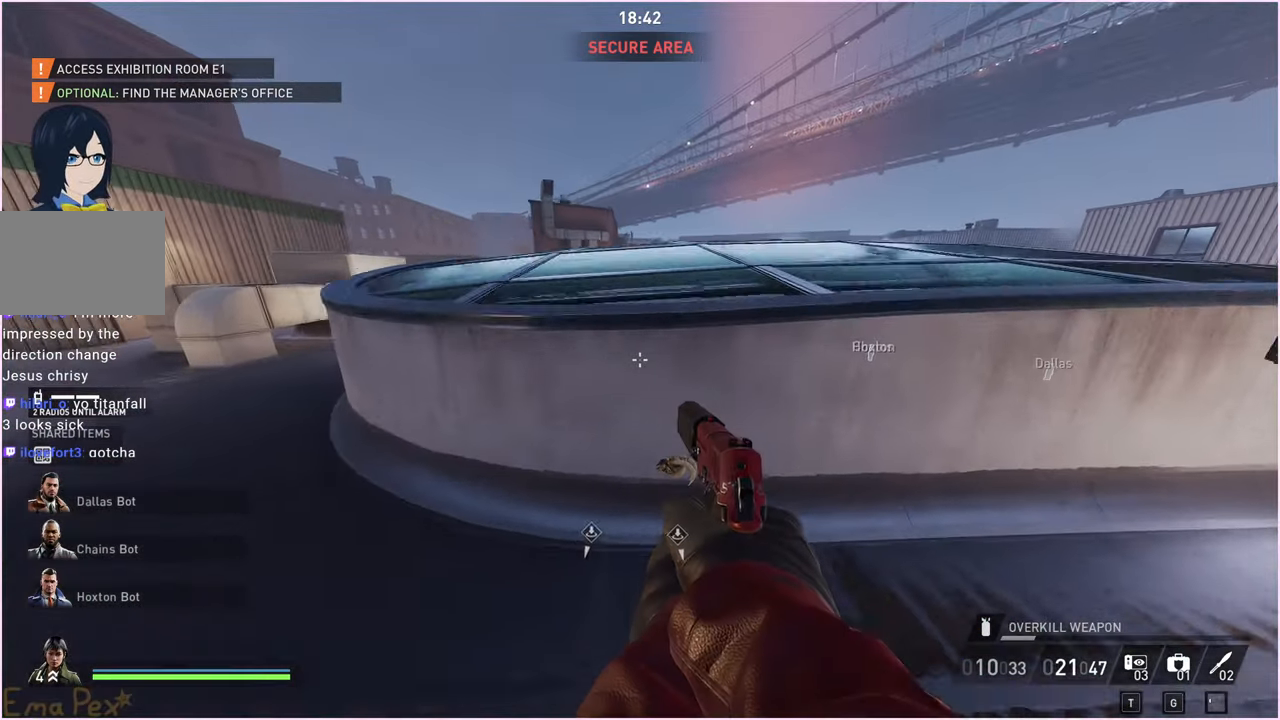
{"keys": [], "mouse": [], "events": [[80, "d", "up"], [80, "space", "up"], [100, "shift", "up"]]}
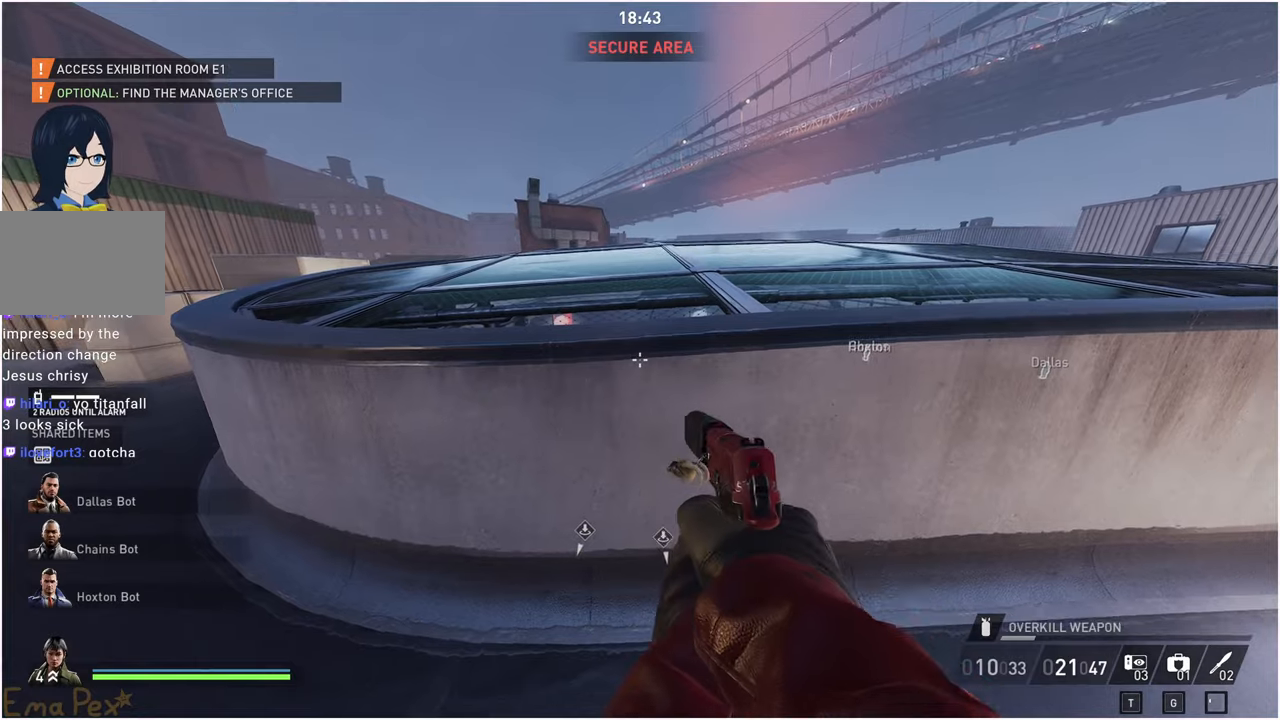
{"keys": [], "mouse": [], "events": []}